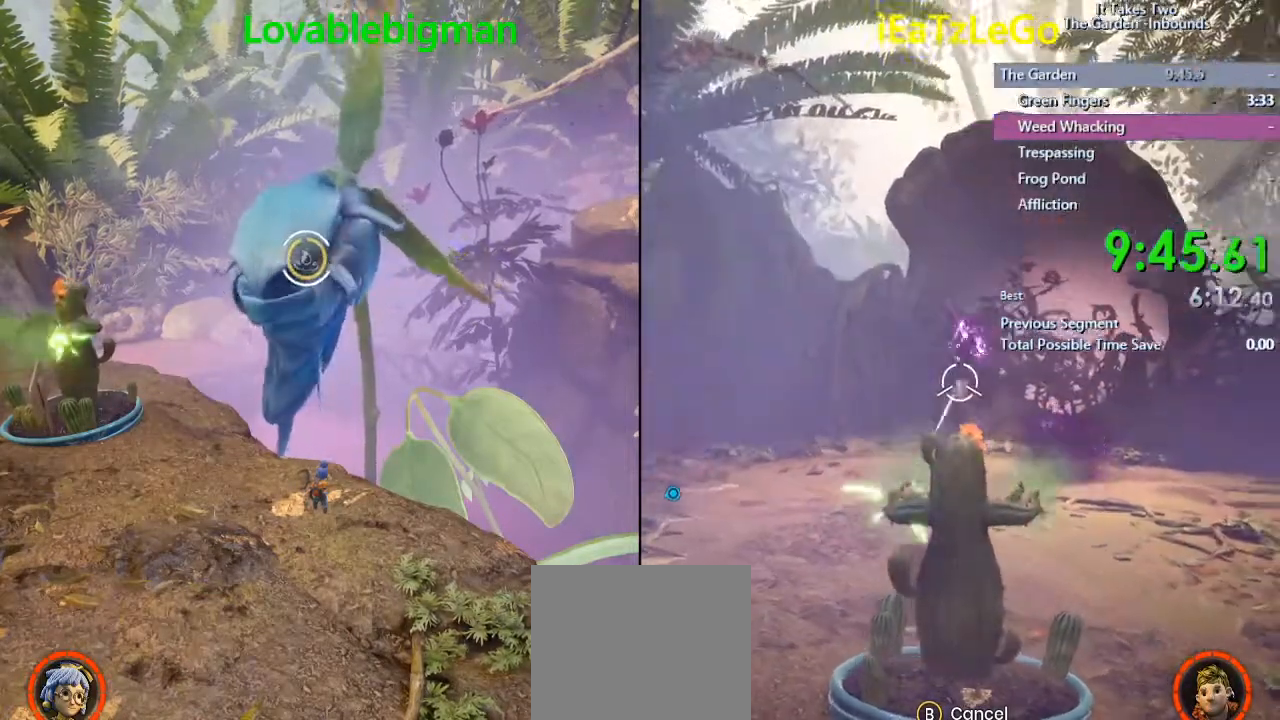
Gameplay with a controller (PlayStation layout); each line is a JSON object with the inputs held at the frame after it. "events" lists button and stick changes between this image and that frame as [ms after this image, input, new state], when the widget could be followed in between.
{"buttons": ["L2", "R2"], "left_stick": "center", "right_stick": "center", "events": []}
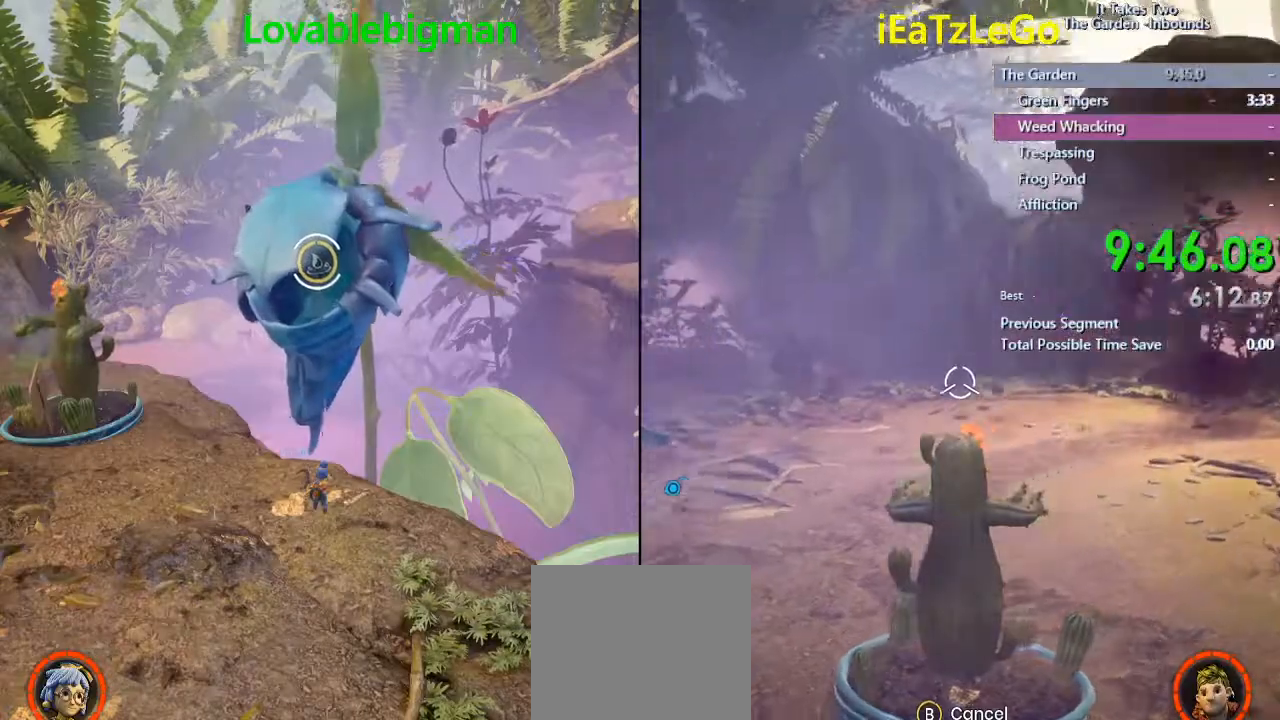
{"buttons": ["L2", "R2"], "left_stick": "center", "right_stick": "center", "events": []}
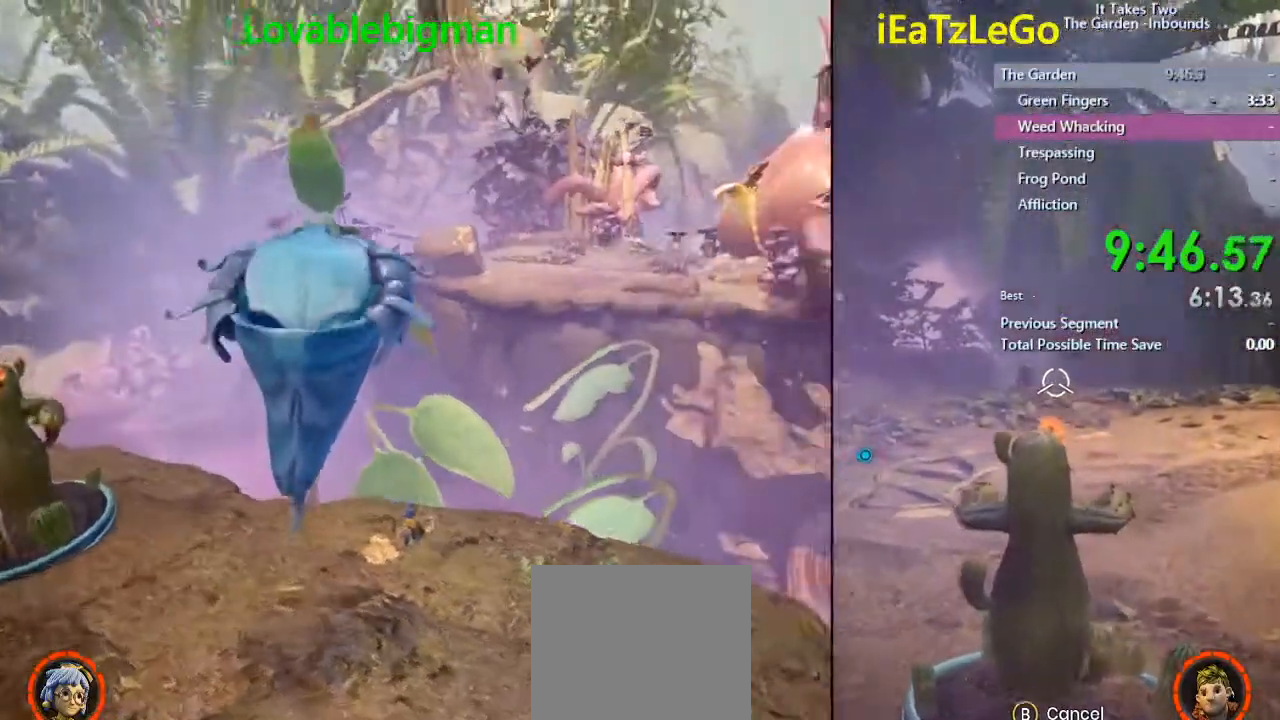
{"buttons": [], "left_stick": "up-right", "right_stick": "center", "events": [[200, "L2", "up"], [200, "R2", "up"], [333, "right_stick", "right"], [433, "left_stick", "right"], [500, "left_stick", "up-right"], [500, "right_stick", "center"]]}
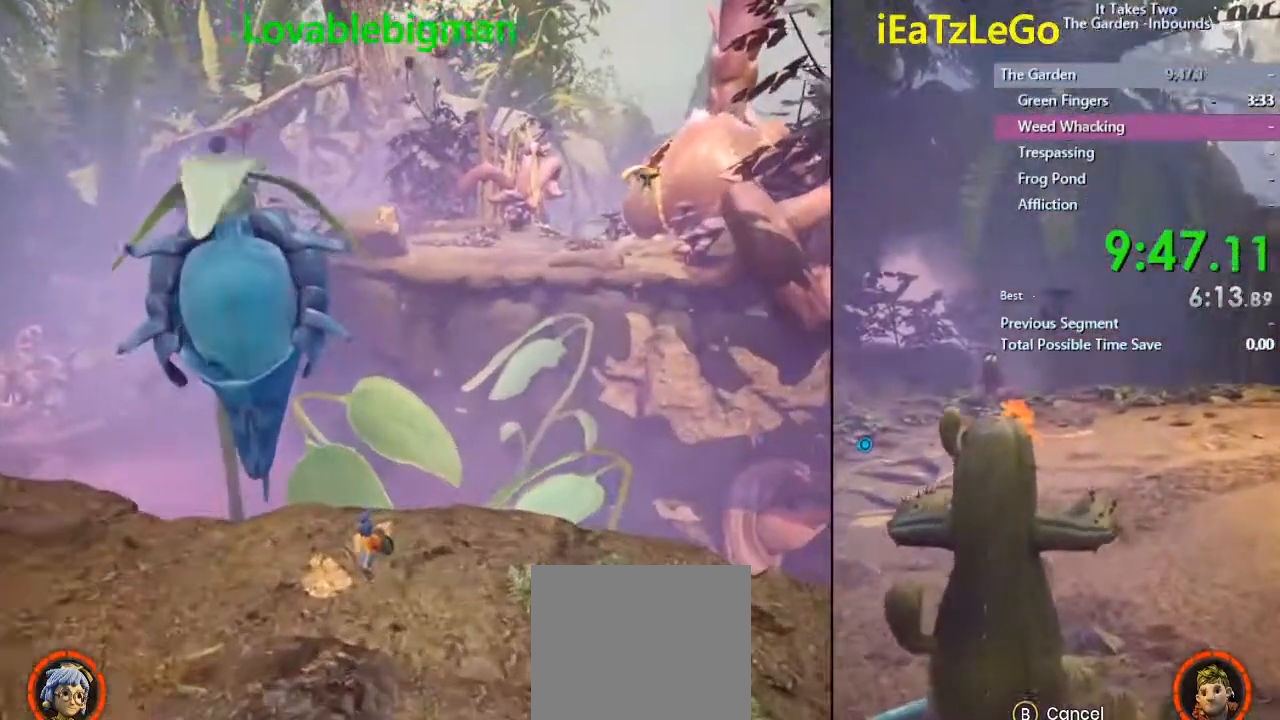
{"buttons": [], "left_stick": "center", "right_stick": "center", "events": [[200, "left_stick", "center"]]}
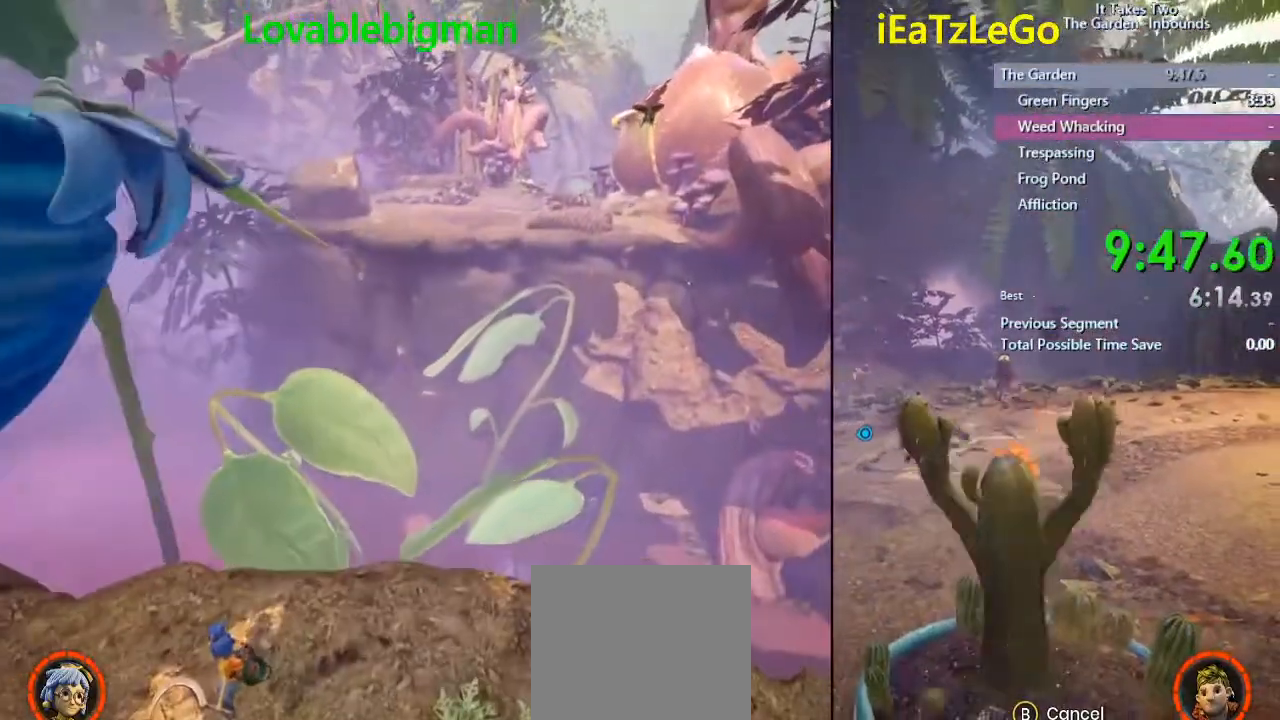
{"buttons": [], "left_stick": "center", "right_stick": "center", "events": []}
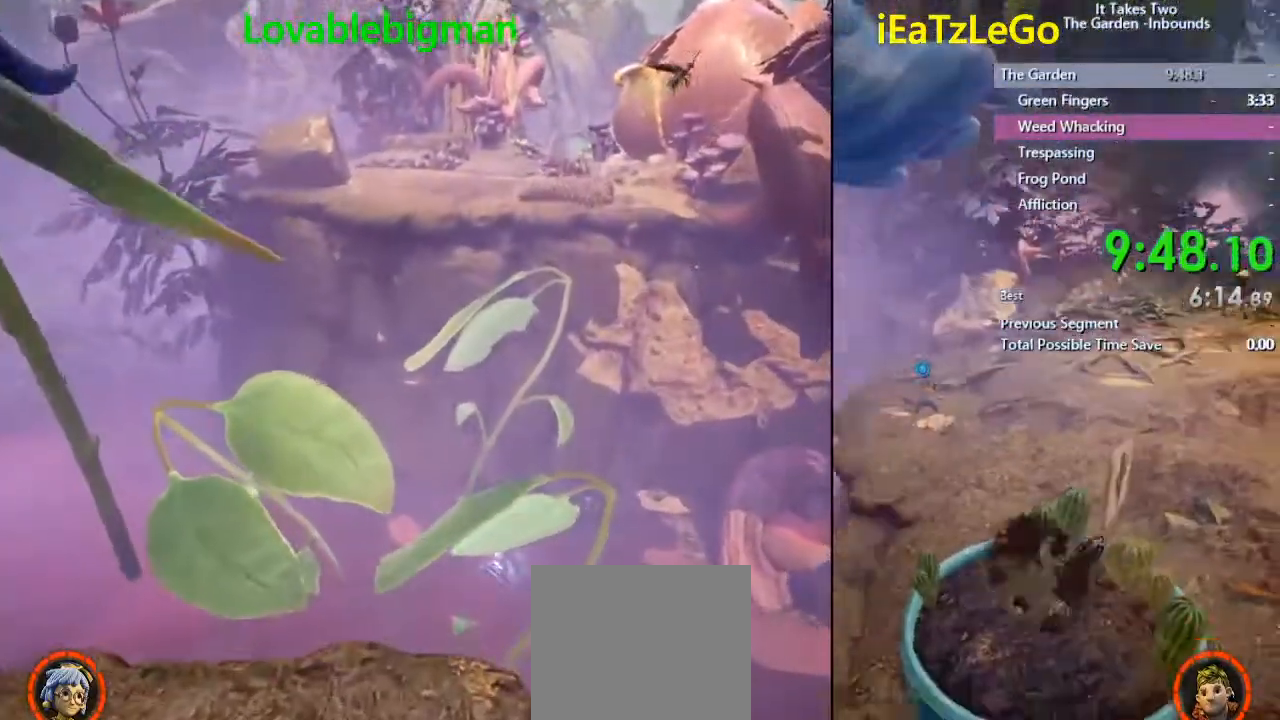
{"buttons": [], "left_stick": "center", "right_stick": "center", "events": []}
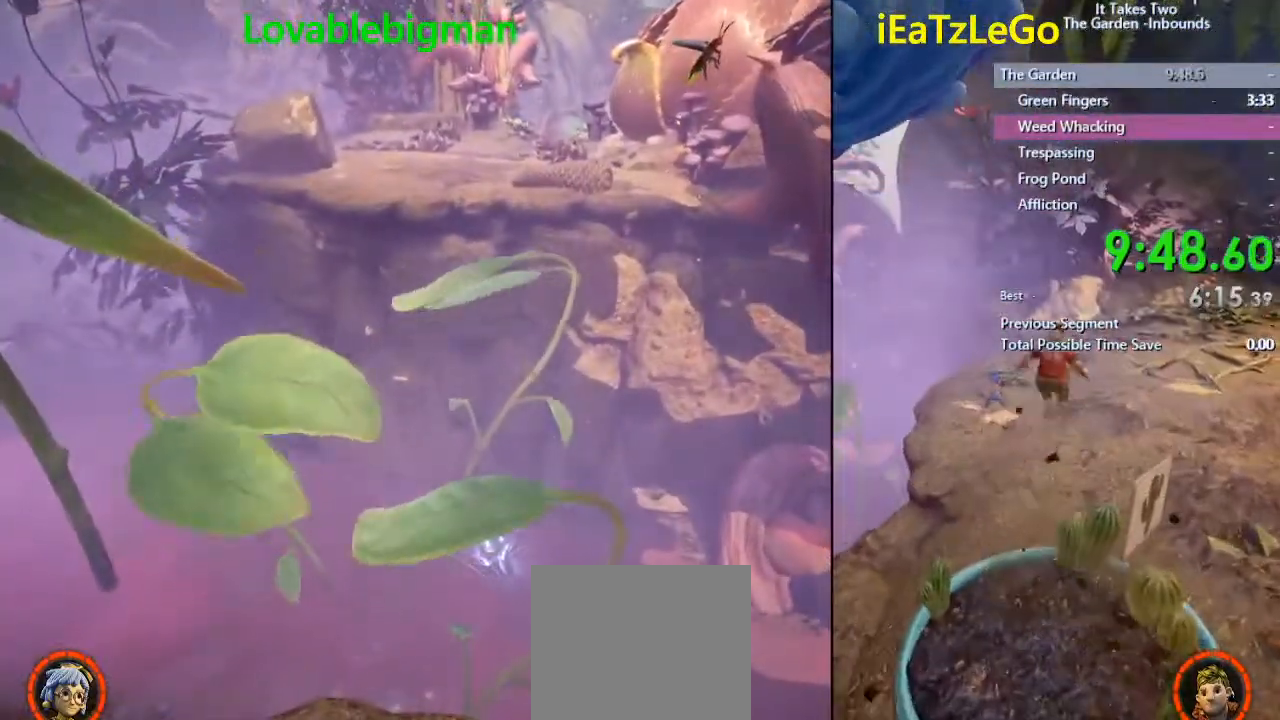
{"buttons": [], "left_stick": "center", "right_stick": "center", "events": []}
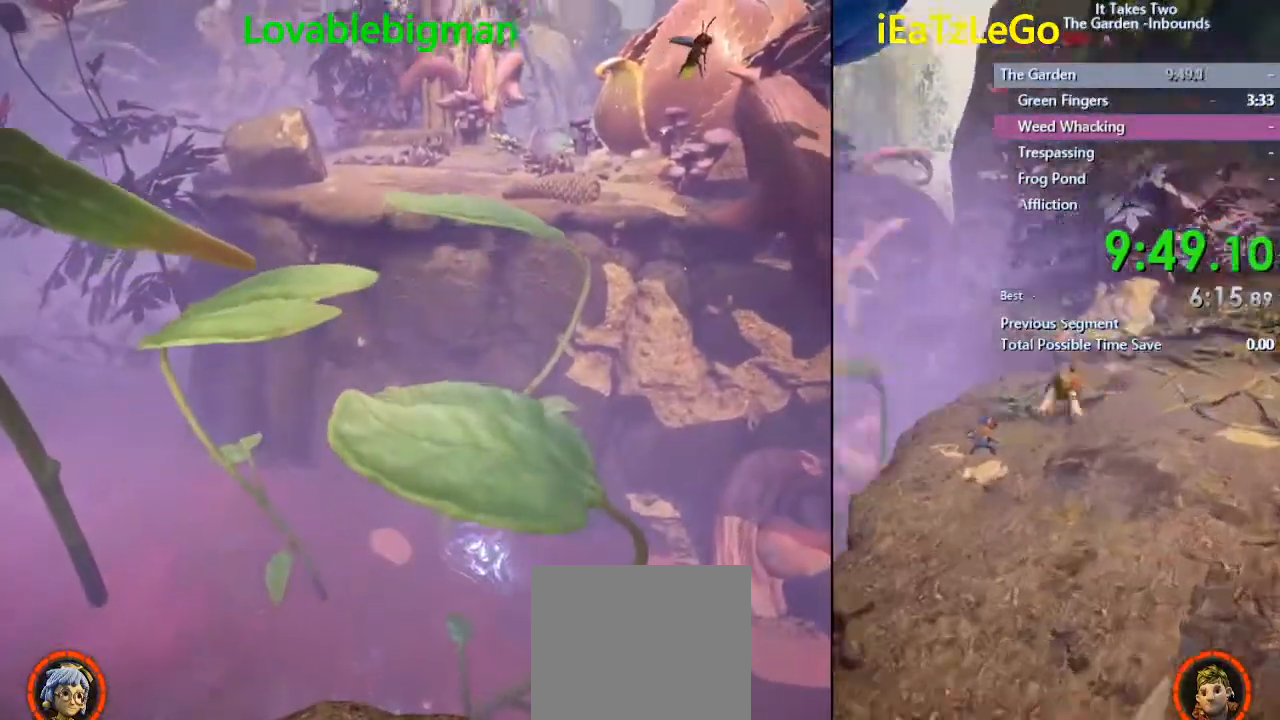
{"buttons": [], "left_stick": "center", "right_stick": "center", "events": []}
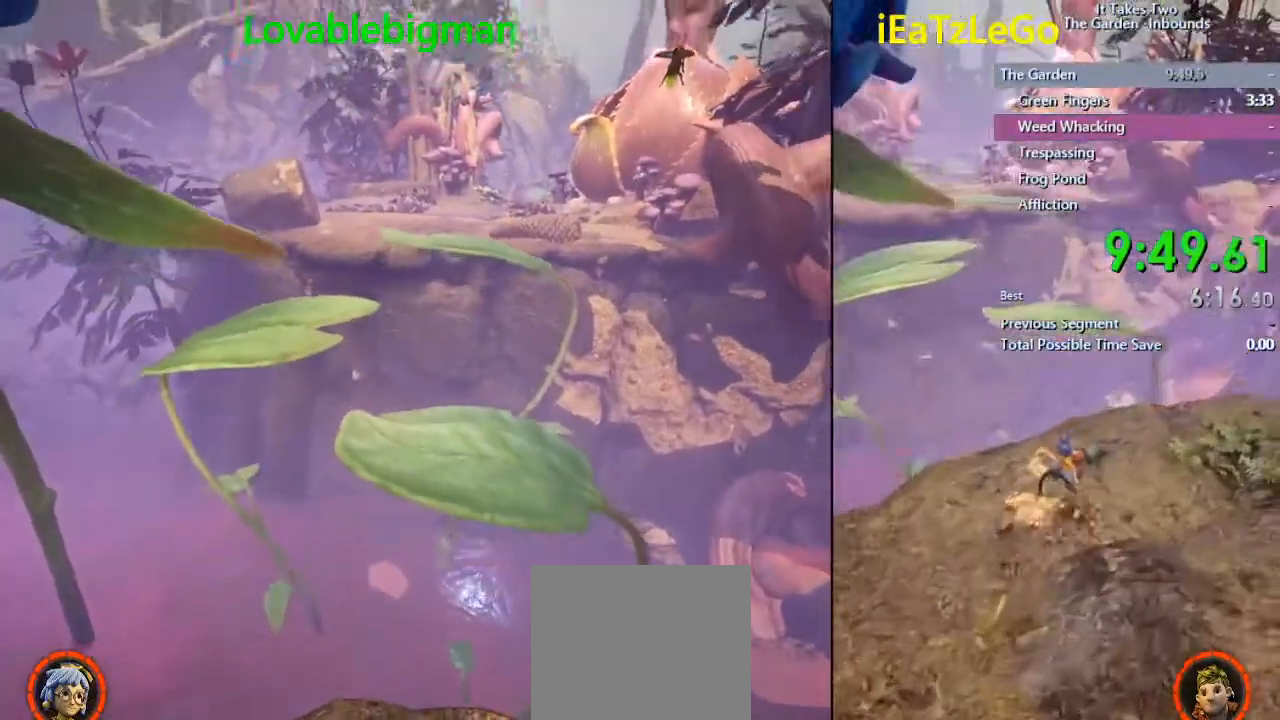
{"buttons": [], "left_stick": "center", "right_stick": "center", "events": []}
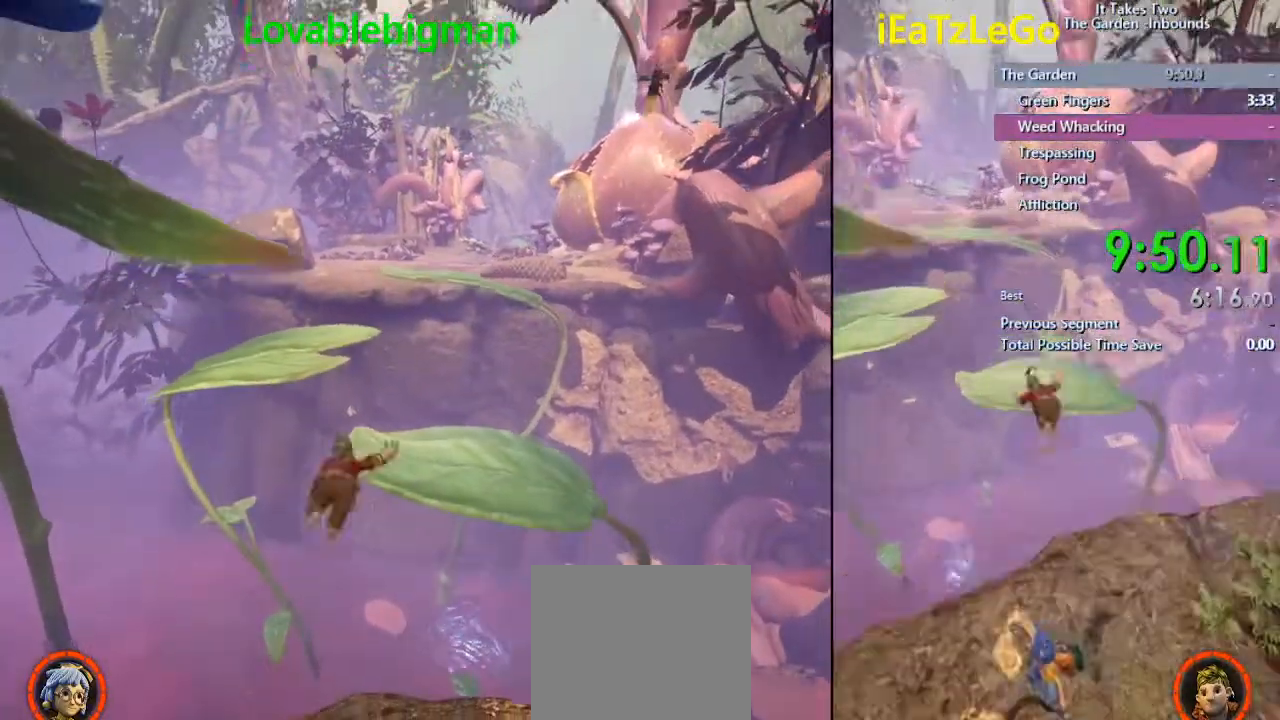
{"buttons": [], "left_stick": "center", "right_stick": "center", "events": [[333, "left_stick", "up"], [500, "left_stick", "center"]]}
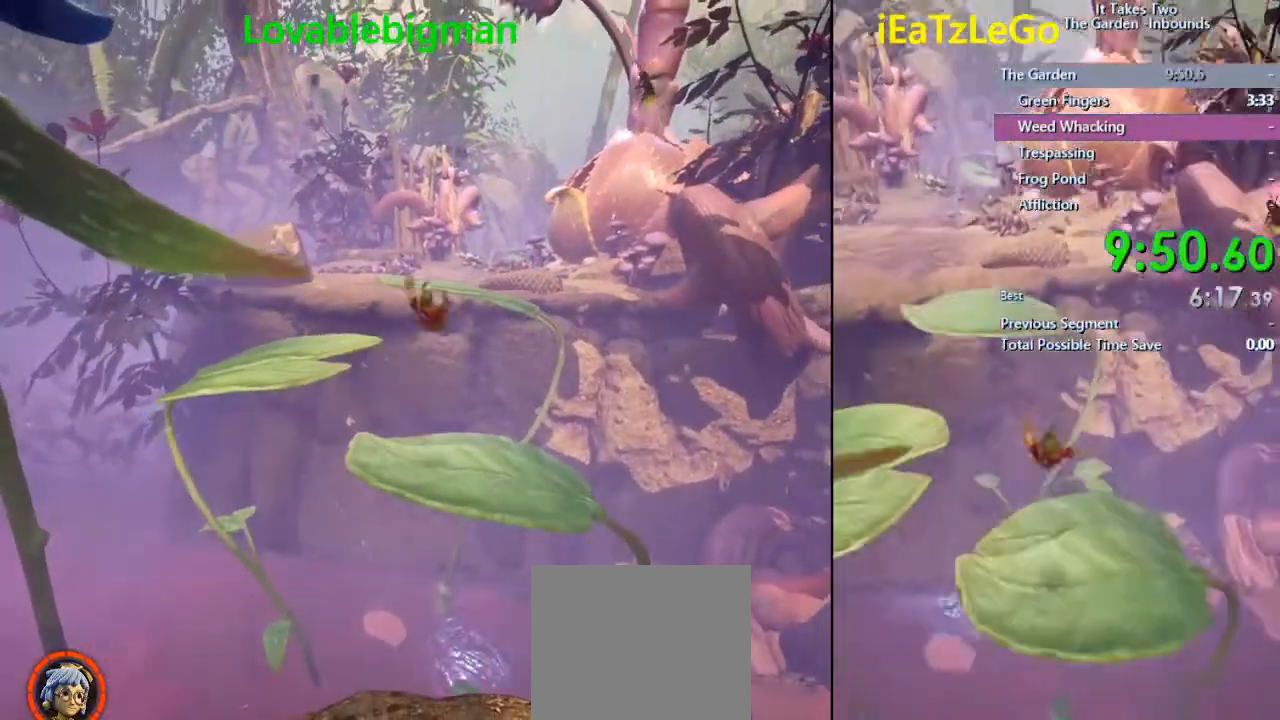
{"buttons": [], "left_stick": "center", "right_stick": "center", "events": [[200, "left_stick", "up"], [333, "left_stick", "center"]]}
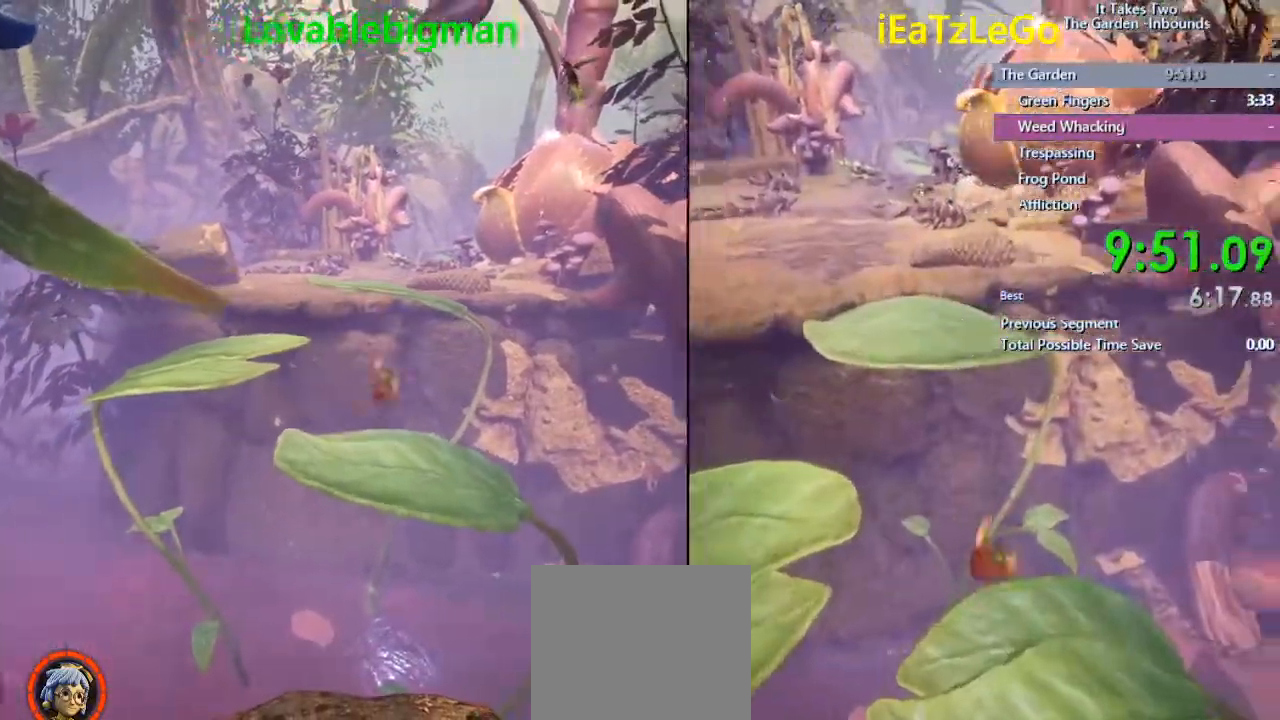
{"buttons": [], "left_stick": "center", "right_stick": "center", "events": []}
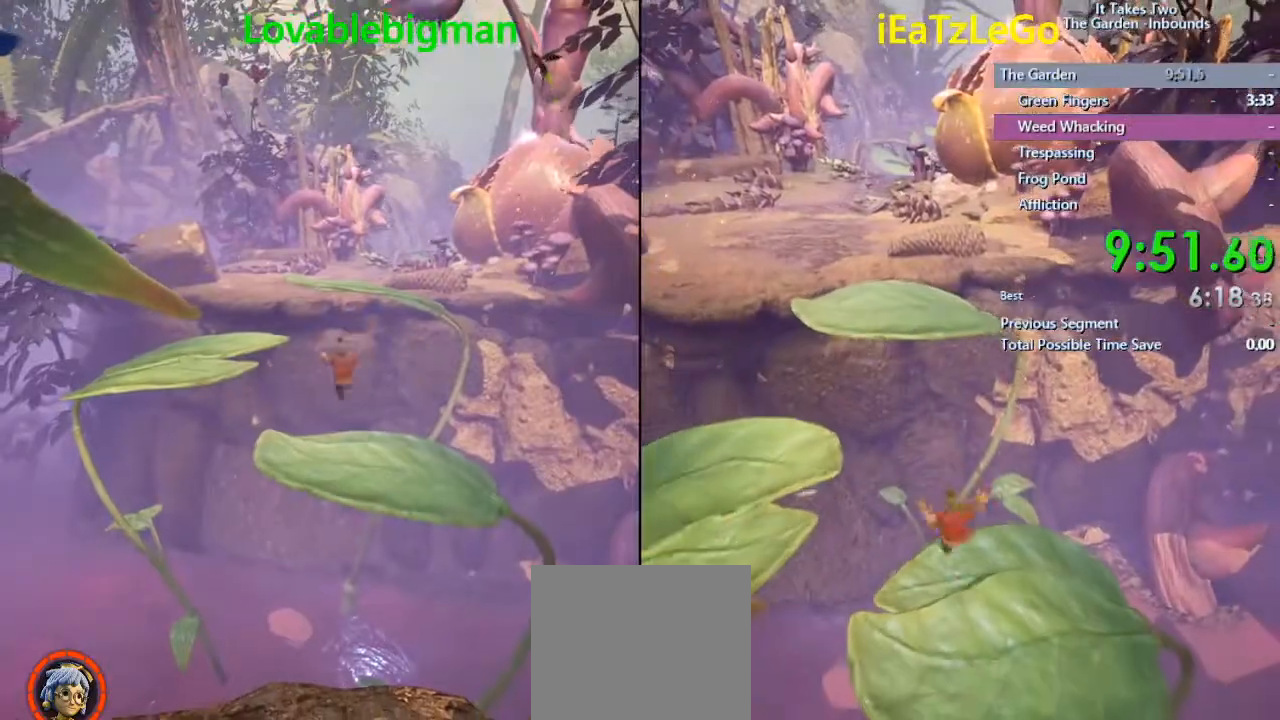
{"buttons": [], "left_stick": "center", "right_stick": "center", "events": []}
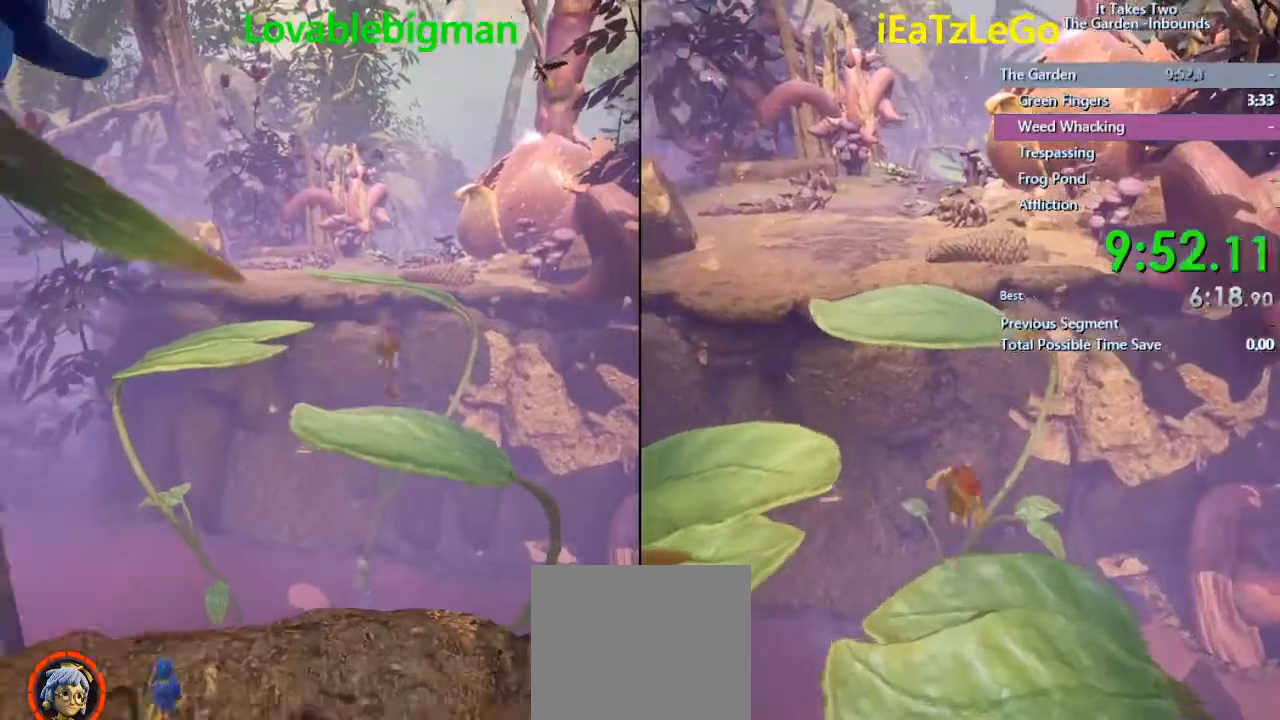
{"buttons": ["CROSS"], "left_stick": "up", "right_stick": "center", "events": [[100, "left_stick", "up"], [433, "CROSS", "down"]]}
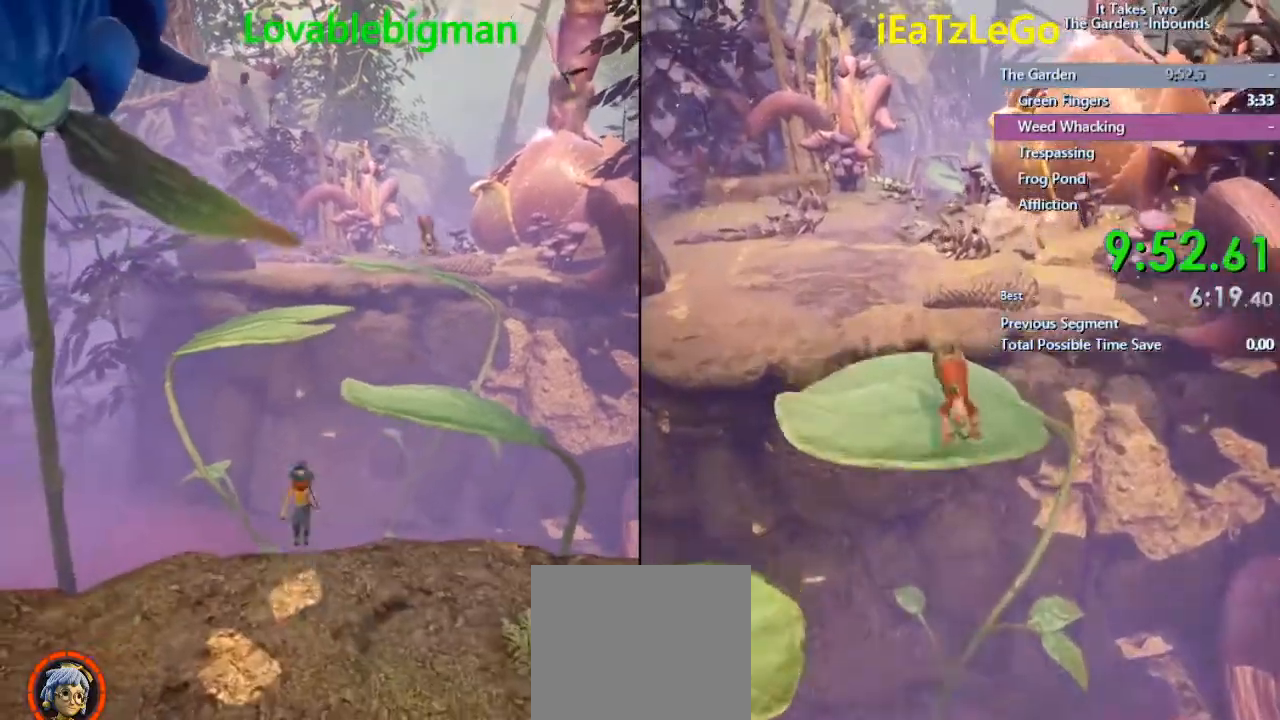
{"buttons": ["CROSS"], "left_stick": "up", "right_stick": "center", "events": []}
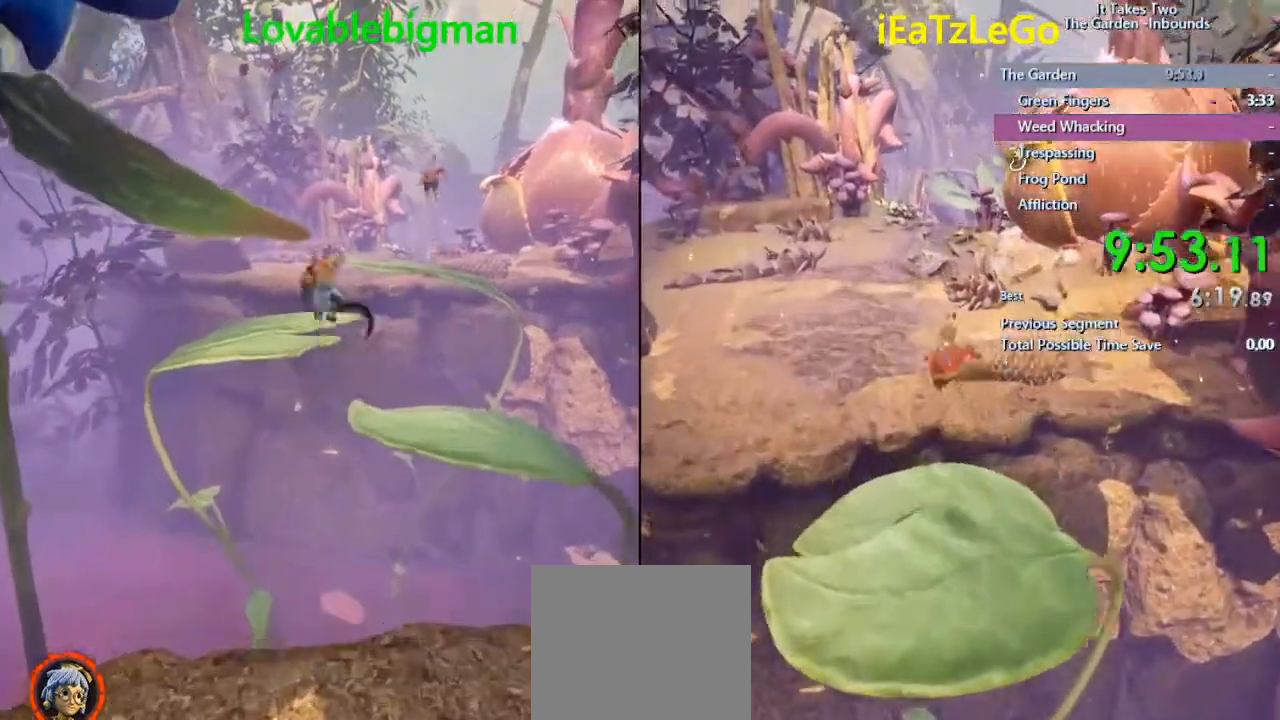
{"buttons": ["CROSS"], "left_stick": "up", "right_stick": "center", "events": [[167, "CROSS", "up"], [167, "SQUARE", "down"], [400, "CROSS", "down"], [400, "SQUARE", "up"]]}
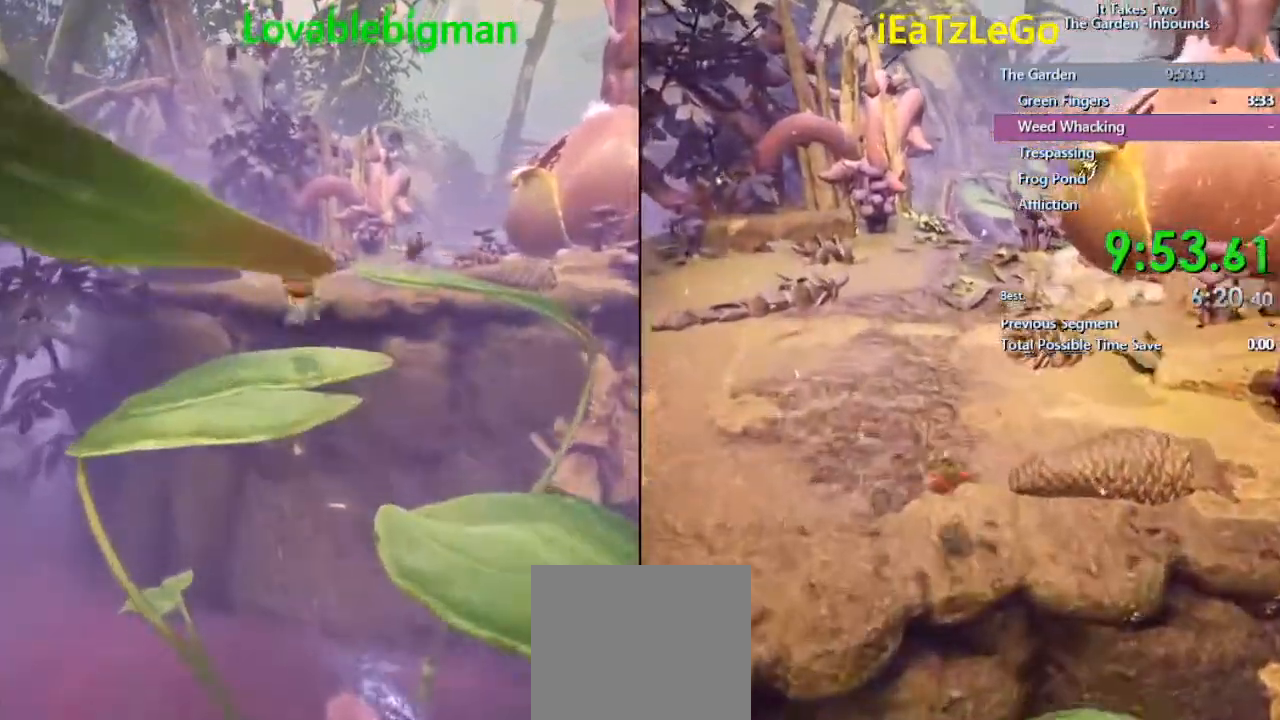
{"buttons": [], "left_stick": "up", "right_stick": "center", "events": [[467, "CROSS", "up"]]}
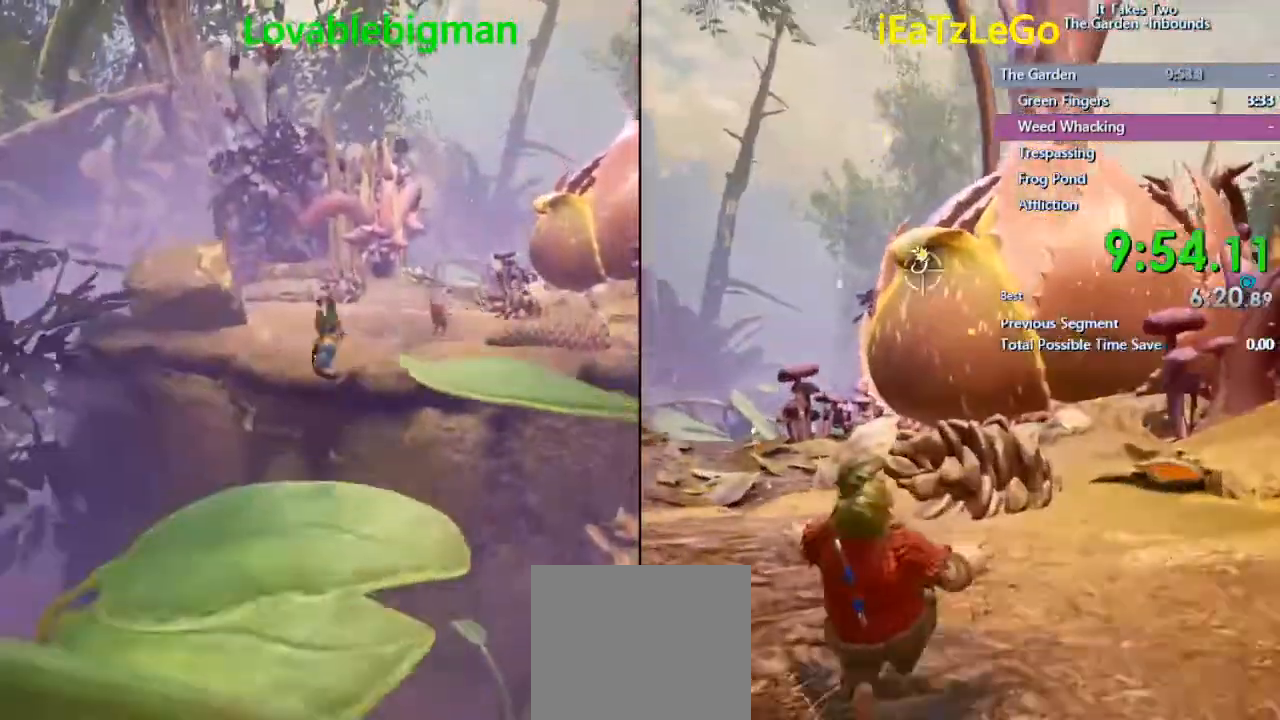
{"buttons": [], "left_stick": "up", "right_stick": "center", "events": [[167, "CROSS", "down"], [433, "CROSS", "up"]]}
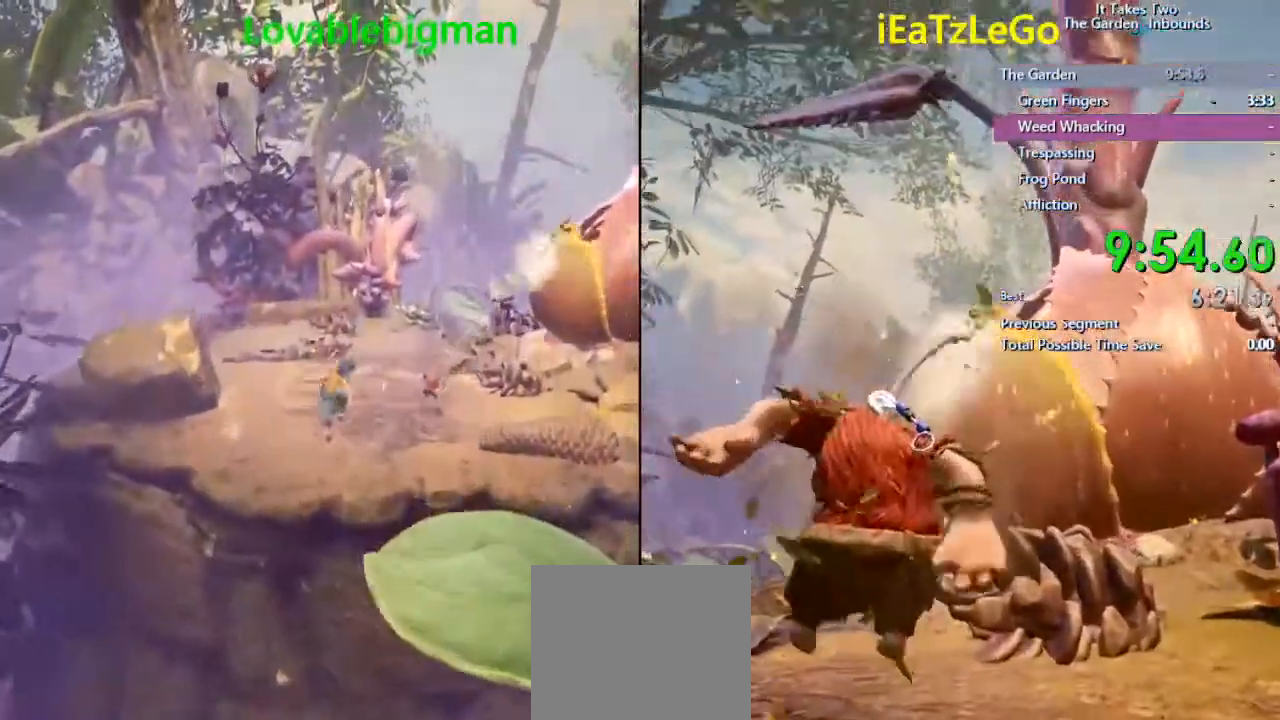
{"buttons": [], "left_stick": "up", "right_stick": "right", "events": [[100, "SQUARE", "down"], [300, "SQUARE", "up"], [400, "right_stick", "right"]]}
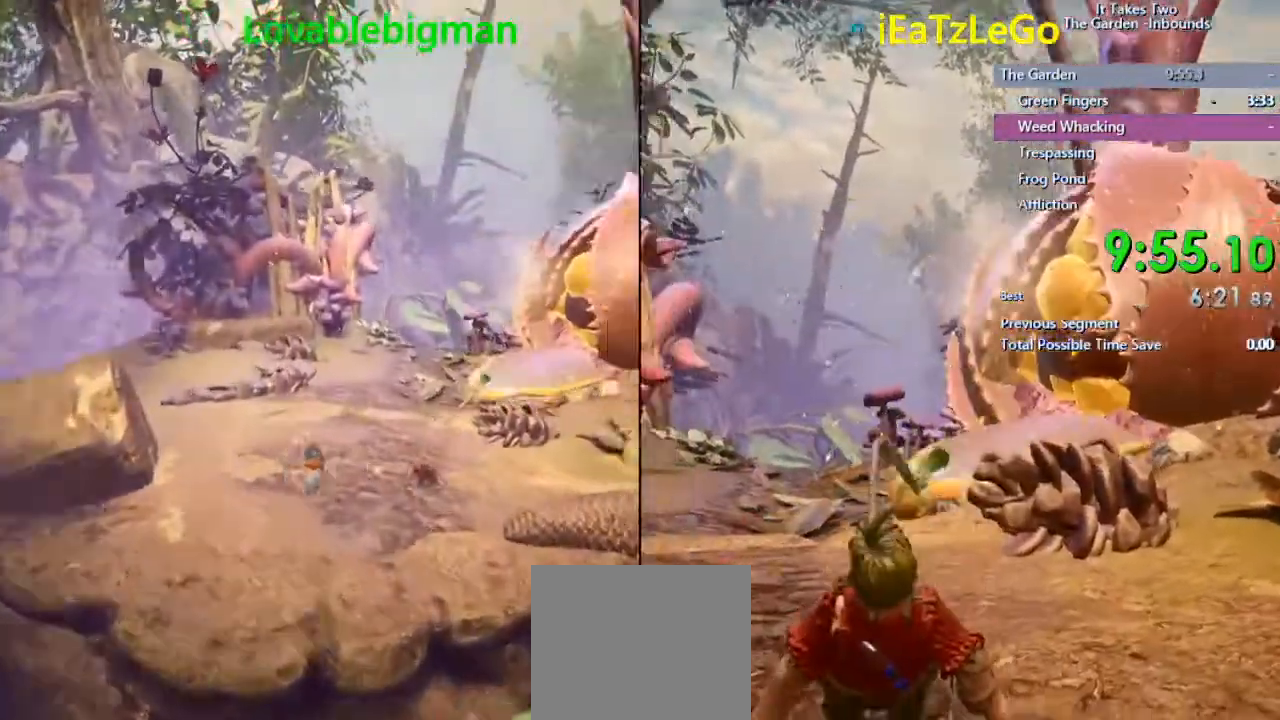
{"buttons": [], "left_stick": "up", "right_stick": "center", "events": [[133, "right_stick", "center"], [267, "SQUARE", "down"], [433, "SQUARE", "up"]]}
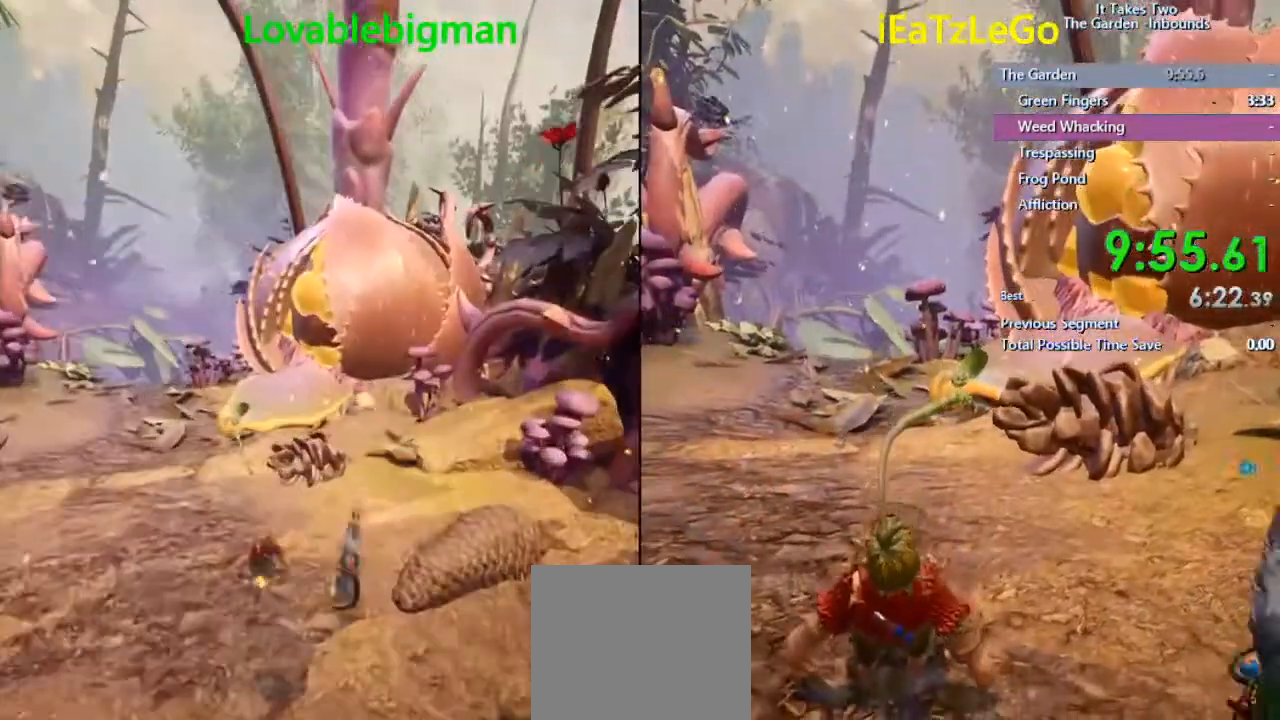
{"buttons": [], "left_stick": "up", "right_stick": "center", "events": [[267, "SQUARE", "down"], [400, "SQUARE", "up"]]}
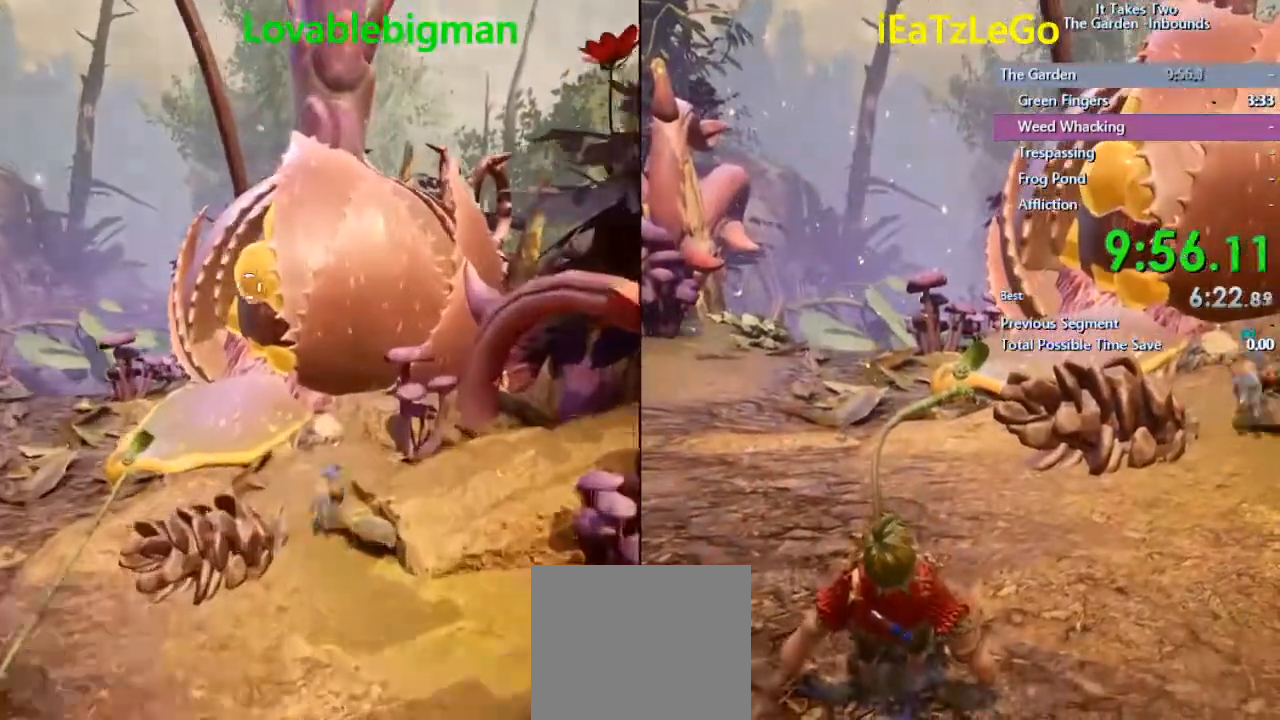
{"buttons": [], "left_stick": "center", "right_stick": "center", "events": [[33, "CROSS", "down"], [33, "SQUARE", "down"], [167, "SQUARE", "up"], [200, "CROSS", "up"], [333, "R2", "down"], [333, "SQUARE", "down"], [467, "R2", "up"], [467, "SQUARE", "up"], [467, "left_stick", "center"]]}
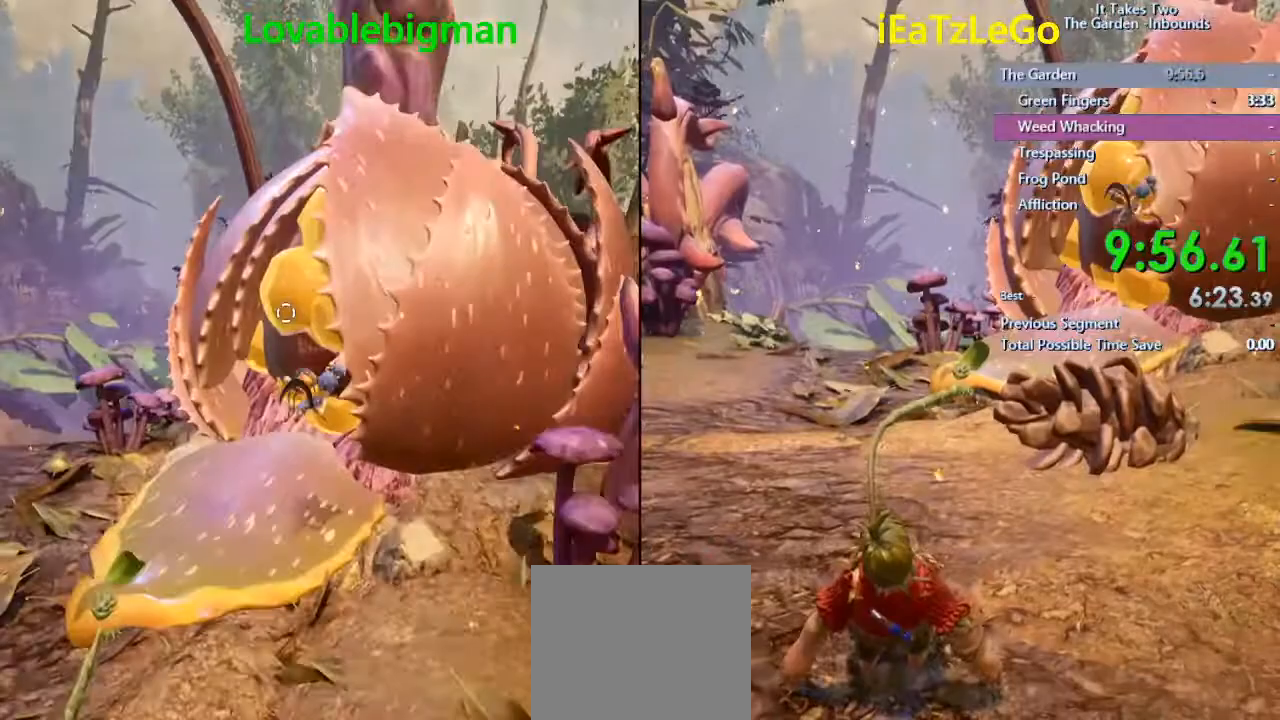
{"buttons": ["SQUARE", "R2"], "left_stick": "center", "right_stick": "center", "events": [[33, "R2", "down"], [33, "SQUARE", "down"], [133, "R2", "up"], [133, "SQUARE", "up"], [200, "R2", "down"], [200, "SQUARE", "down"], [267, "R2", "up"], [267, "SQUARE", "up"], [400, "R2", "down"], [400, "SQUARE", "down"], [433, "R2", "up"], [433, "SQUARE", "up"], [467, "R2", "down"], [500, "SQUARE", "down"]]}
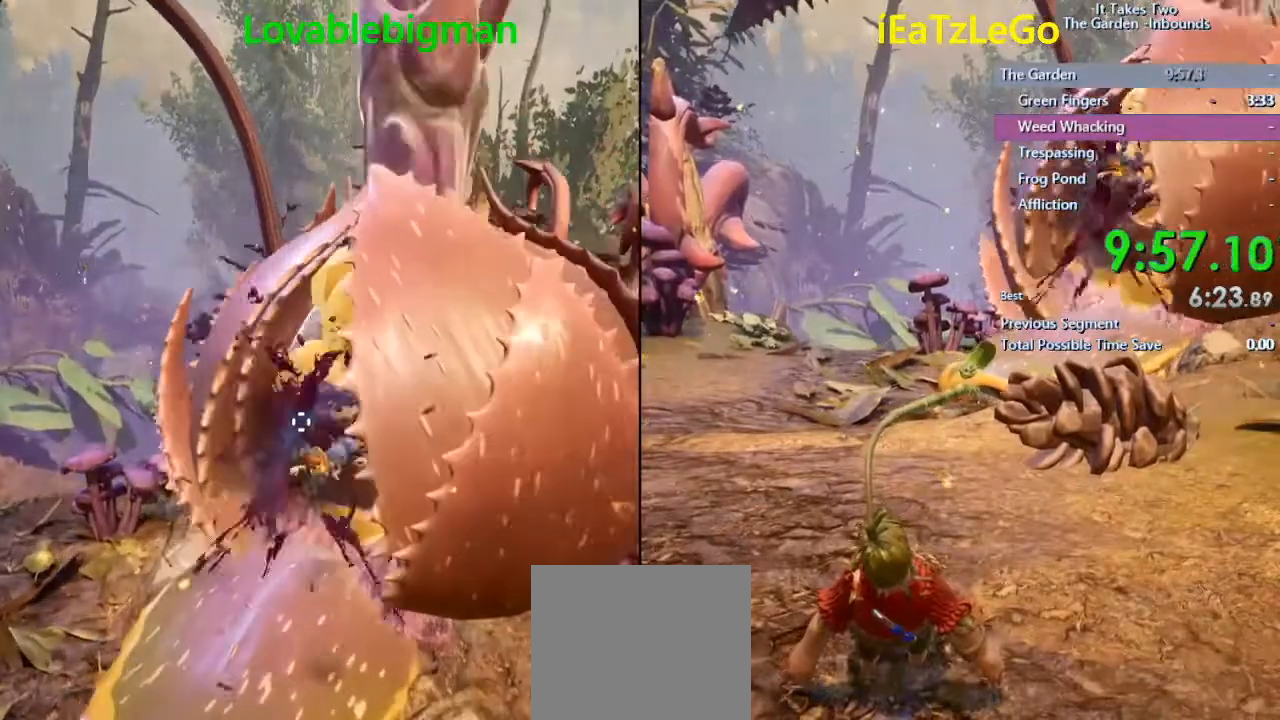
{"buttons": ["SQUARE"], "left_stick": "center", "right_stick": "center", "events": [[33, "SQUARE", "up"], [67, "R2", "up"], [133, "R2", "down"], [133, "SQUARE", "down"], [233, "R2", "up"], [233, "SQUARE", "up"], [267, "R2", "down"], [267, "SQUARE", "down"], [333, "R2", "up"], [333, "SQUARE", "up"], [433, "R2", "down"], [433, "SQUARE", "down"], [500, "R2", "up"]]}
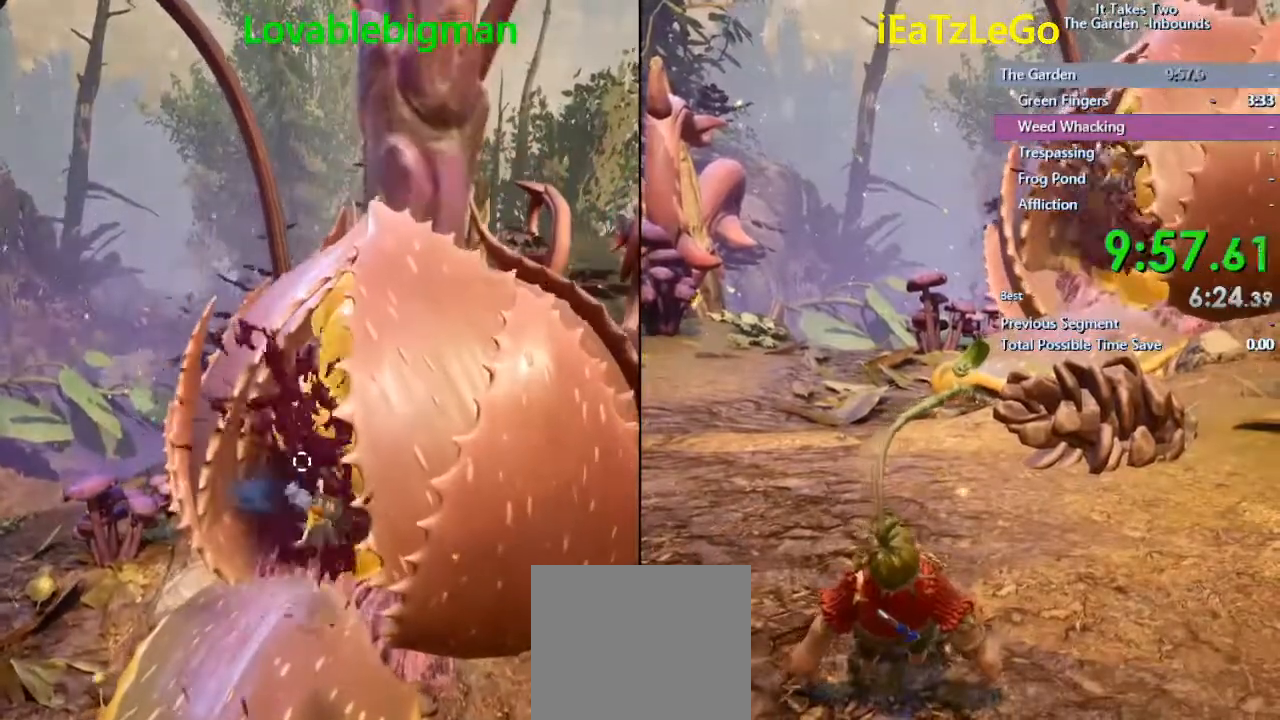
{"buttons": [], "left_stick": "center", "right_stick": "center", "events": [[67, "R2", "down"], [167, "R2", "up"], [167, "SQUARE", "up"], [200, "R2", "down"], [200, "SQUARE", "down"], [333, "SQUARE", "up"], [367, "SQUARE", "down"], [467, "R2", "up"], [467, "SQUARE", "up"]]}
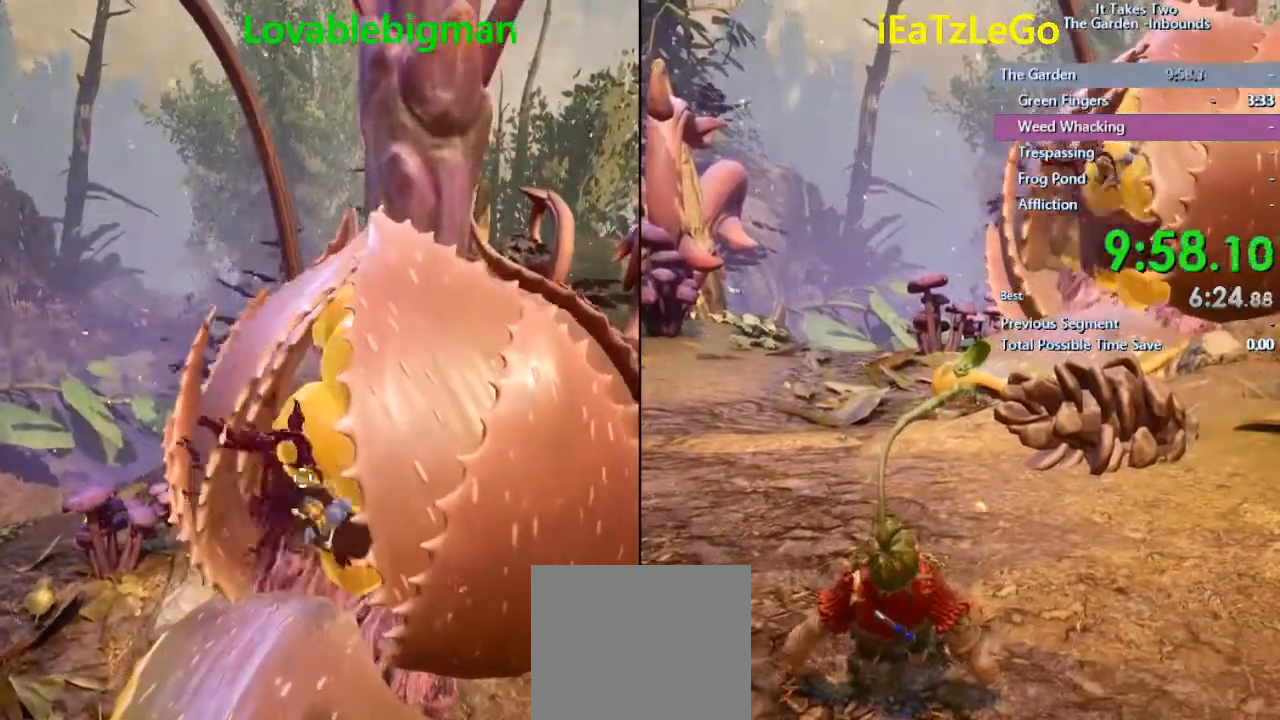
{"buttons": [], "left_stick": "center", "right_stick": "center", "events": [[33, "SQUARE", "down"], [100, "SQUARE", "up"], [167, "R2", "down"], [167, "SQUARE", "down"], [233, "R2", "up"], [233, "SQUARE", "up"], [300, "R2", "down"], [300, "SQUARE", "down"], [367, "R2", "up"], [367, "SQUARE", "up"], [467, "R2", "down"], [467, "SQUARE", "down"], [500, "R2", "up"], [500, "SQUARE", "up"]]}
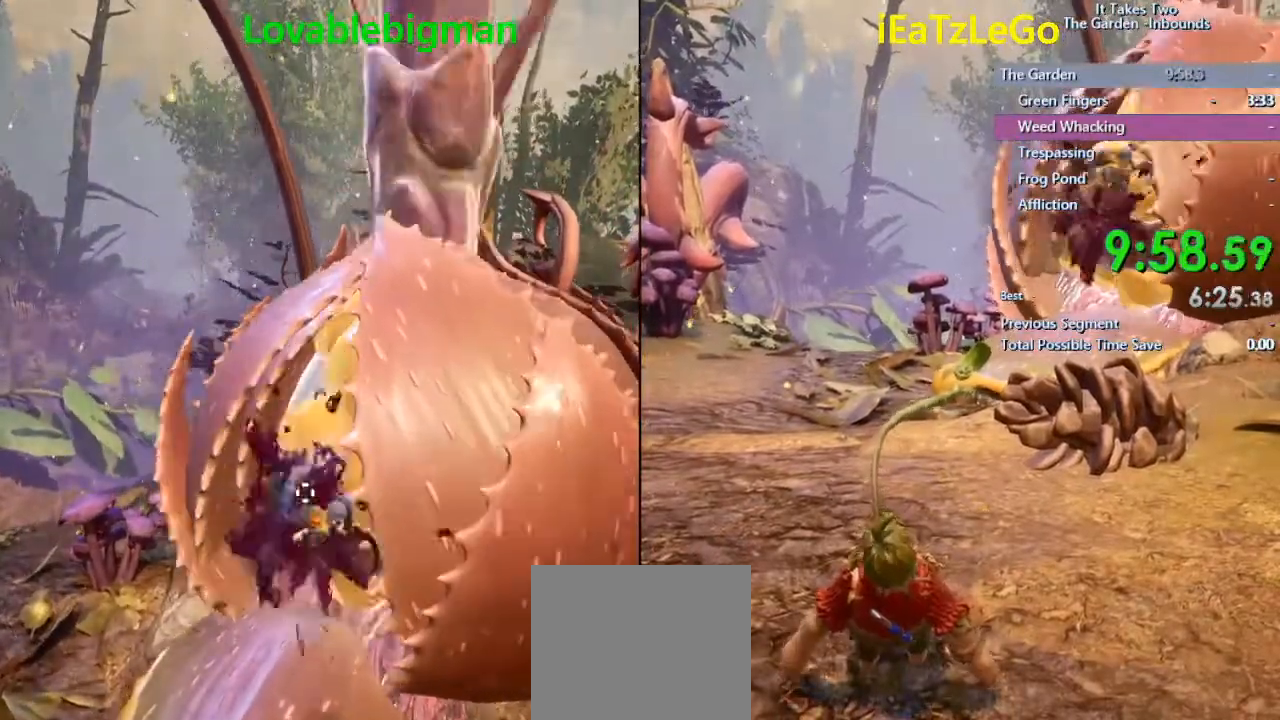
{"buttons": ["SQUARE", "R2"], "left_stick": "center", "right_stick": "center", "events": [[100, "R2", "down"], [100, "SQUARE", "down"], [167, "R2", "up"], [167, "SQUARE", "up"], [233, "SQUARE", "down"], [267, "R2", "down"], [333, "R2", "up"], [333, "SQUARE", "up"], [367, "R2", "down"], [367, "SQUARE", "down"]]}
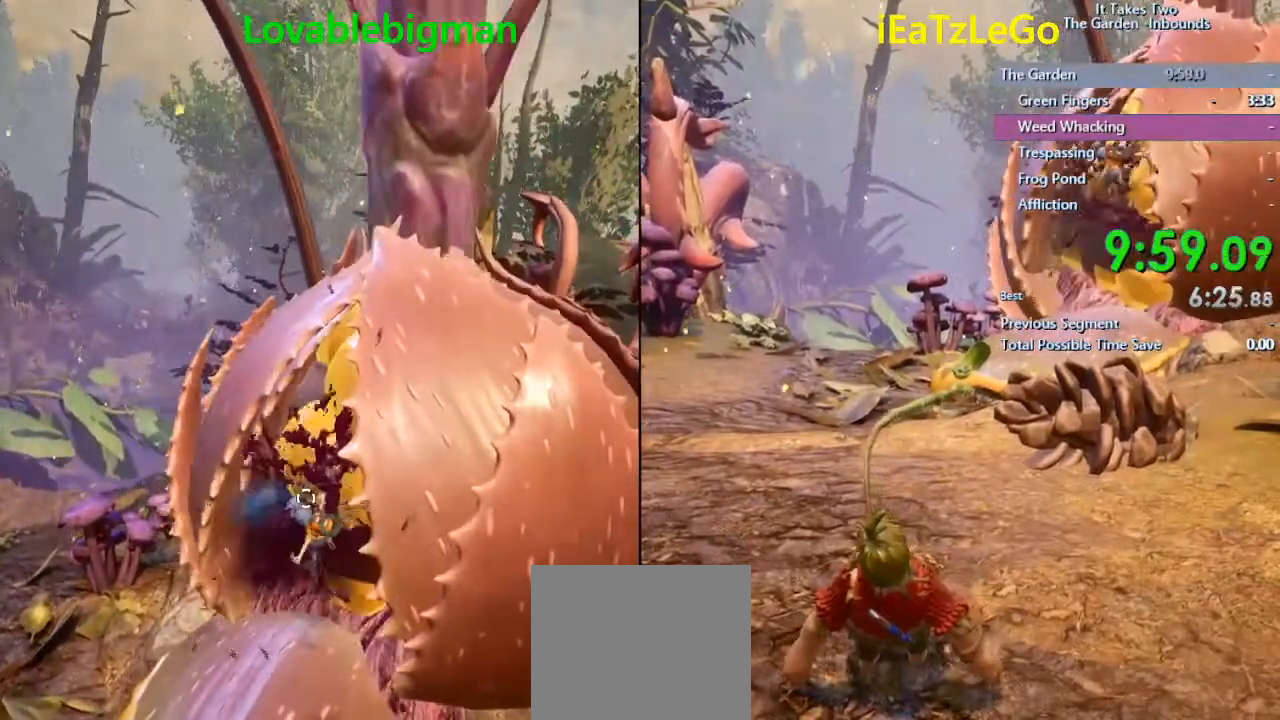
{"buttons": [], "left_stick": "center", "right_stick": "center", "events": [[100, "R2", "up"], [100, "SQUARE", "up"], [167, "R2", "down"], [167, "SQUARE", "down"], [233, "R2", "up"], [267, "SQUARE", "up"], [300, "R2", "down"], [300, "SQUARE", "down"], [367, "R2", "up"], [367, "SQUARE", "up"]]}
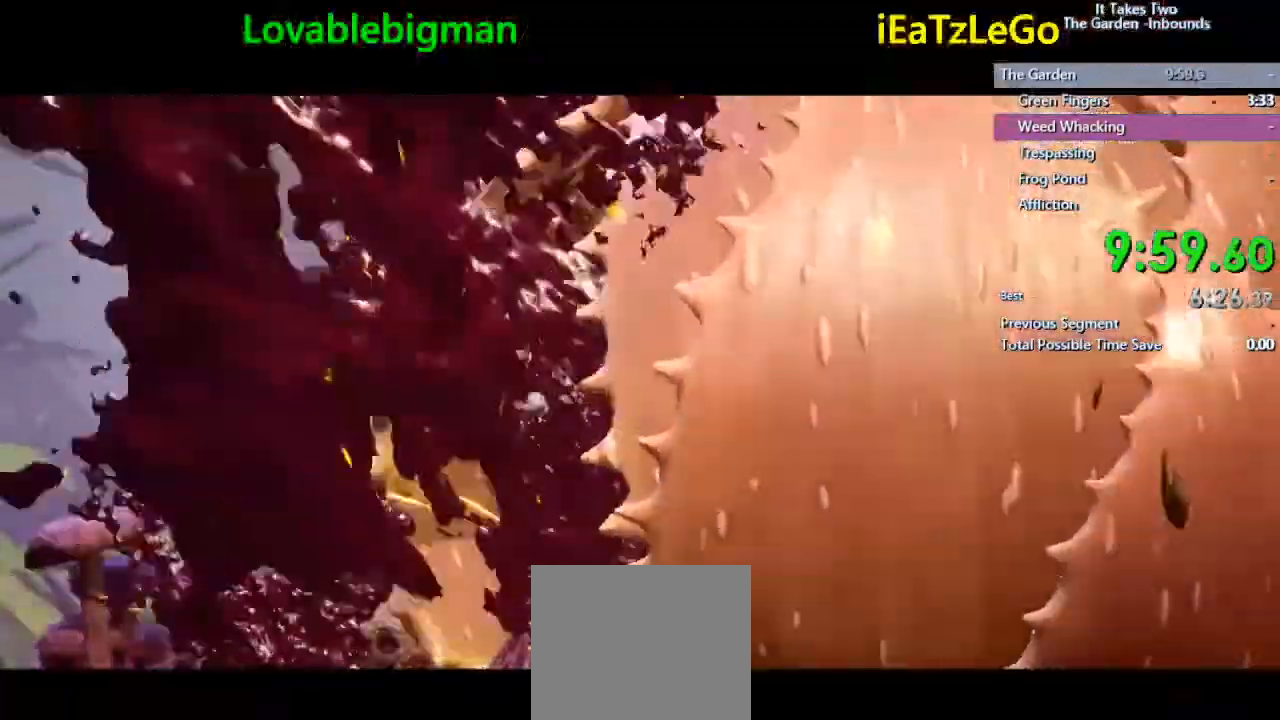
{"buttons": [], "left_stick": "center", "right_stick": "center", "events": [[100, "CIRCLE", "down"], [500, "CIRCLE", "up"]]}